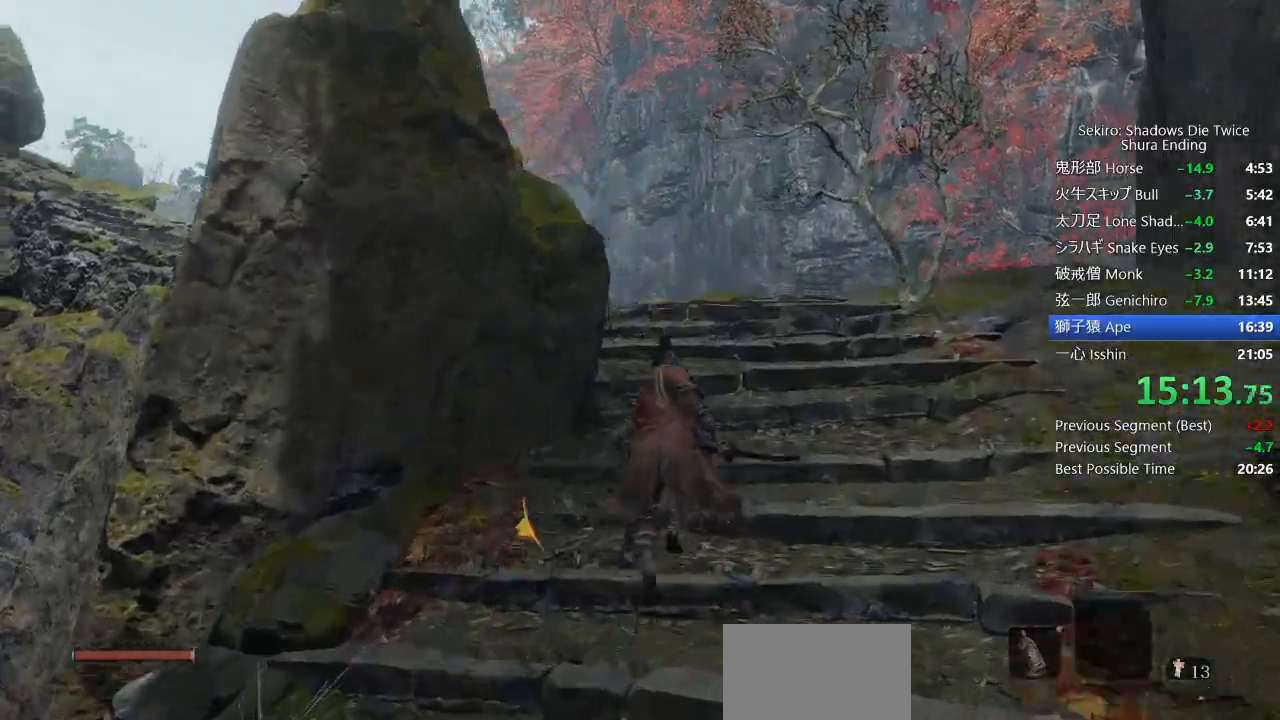
Gameplay with a controller (PlayStation layout); each line is a JSON object with the inputs held at the frame after it. "events" lists button and stick changes between this image and that frame as [ms after this image, input, new state], when the widget could be followed in between. Not read: TOUCHPAD.
{"buttons": ["CIRCLE"], "left_stick": "up", "right_stick": "left", "events": []}
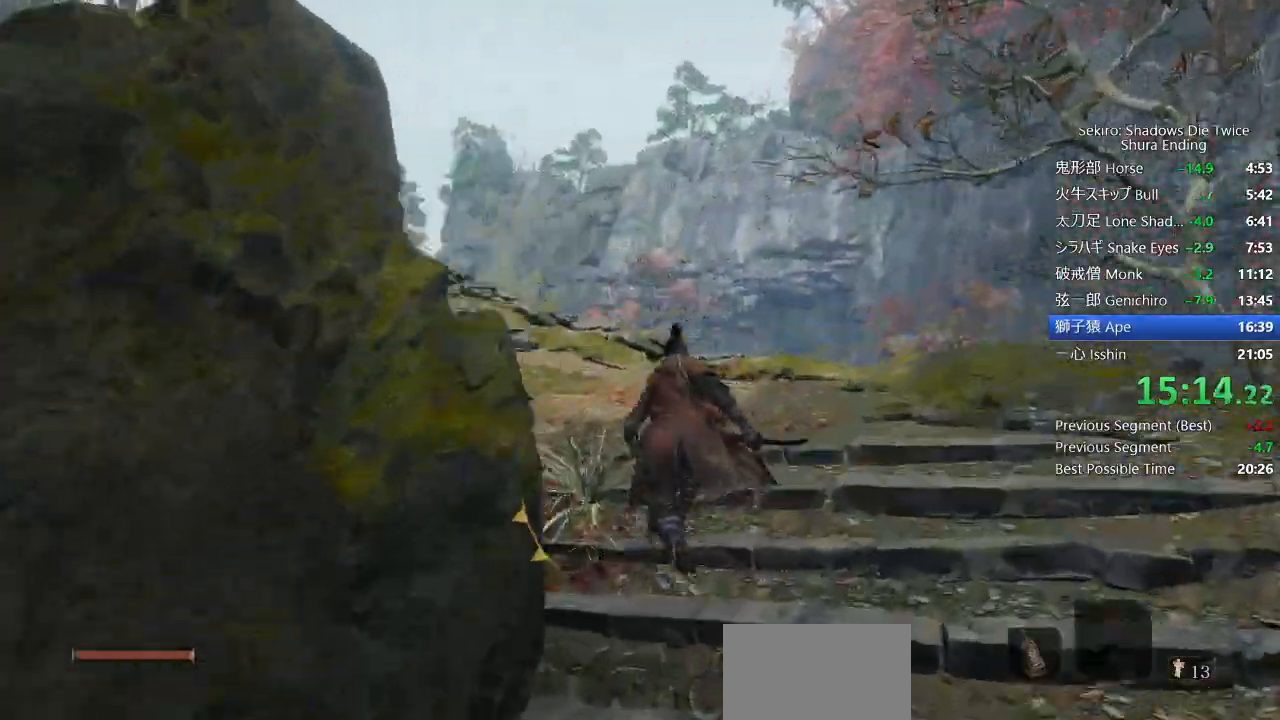
{"buttons": ["CIRCLE"], "left_stick": "up", "right_stick": "left", "events": []}
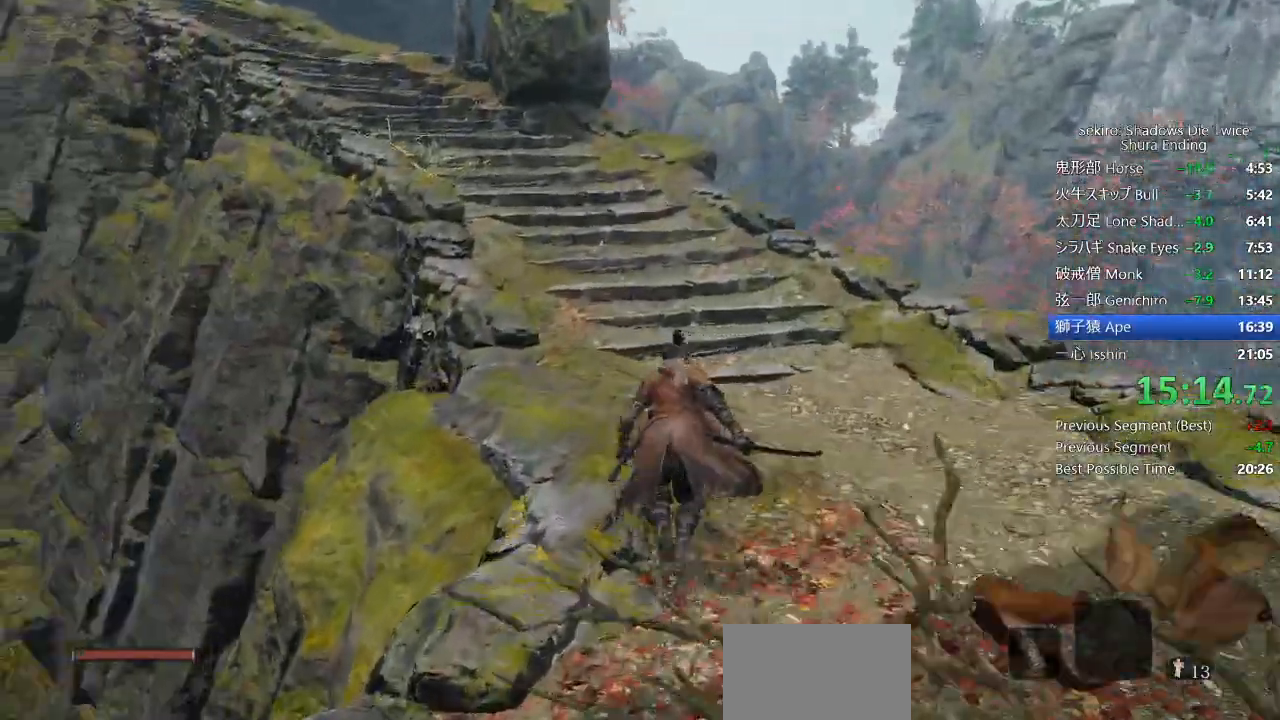
{"buttons": ["CIRCLE"], "left_stick": "up", "right_stick": "down-left", "events": [[433, "right_stick", "down-left"]]}
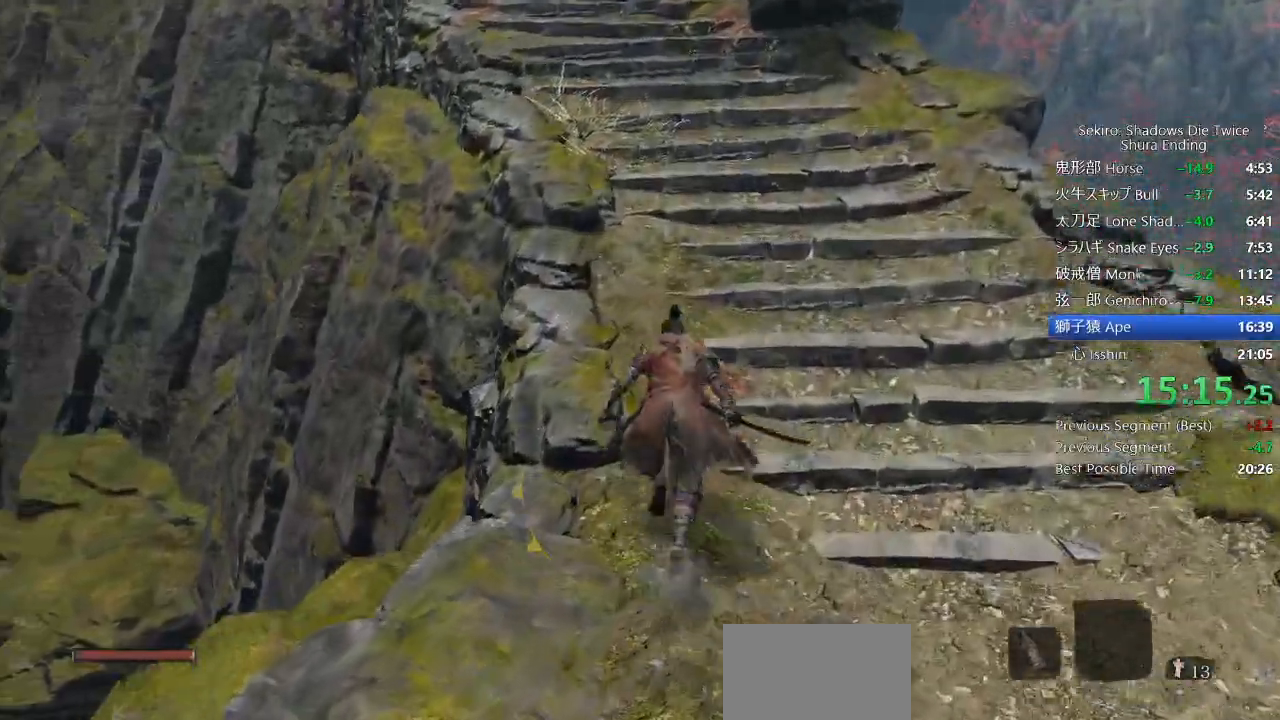
{"buttons": ["CIRCLE"], "left_stick": "up", "right_stick": "down-left", "events": [[367, "R1", "down"], [500, "R1", "up"]]}
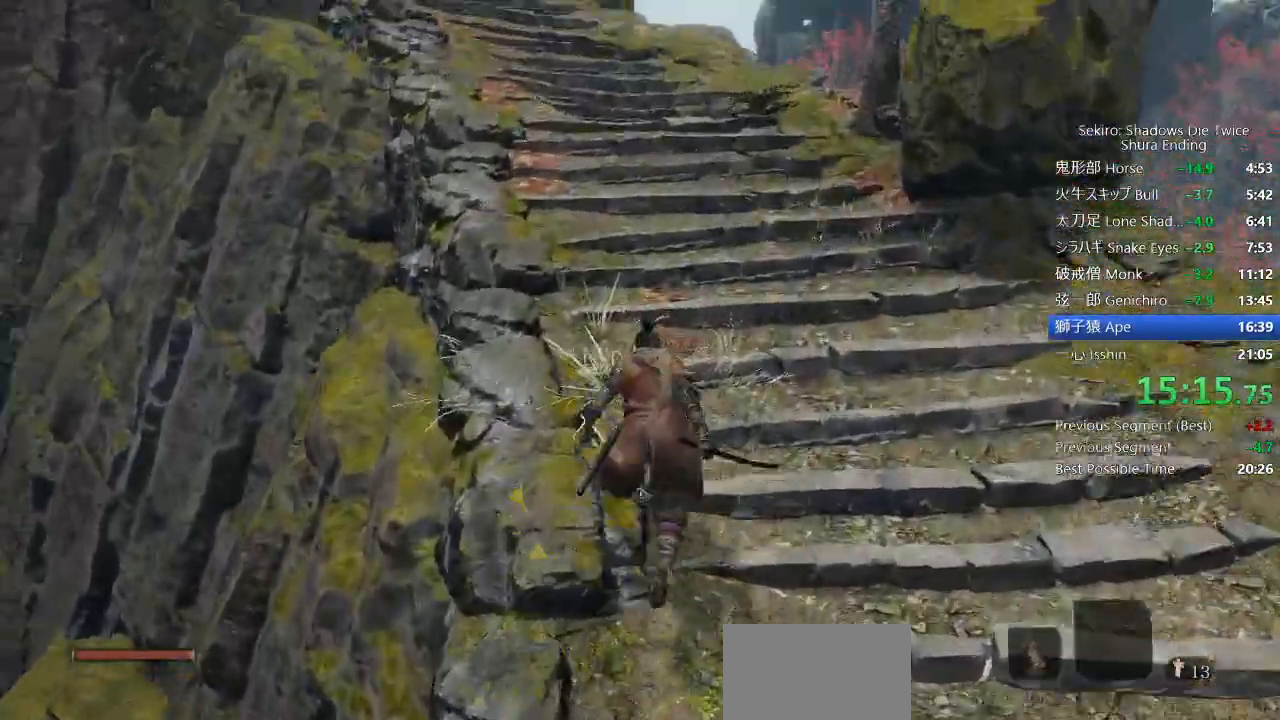
{"buttons": ["CIRCLE"], "left_stick": "up", "right_stick": "left", "events": [[450, "right_stick", "left"]]}
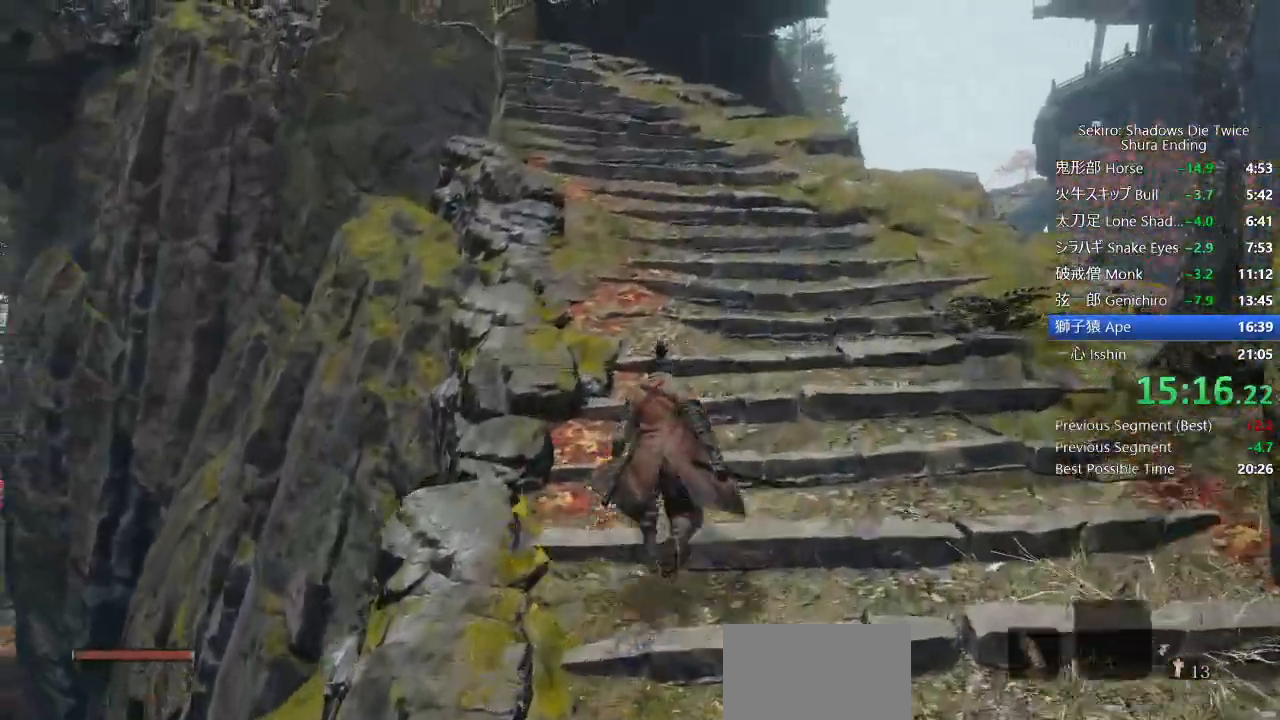
{"buttons": ["CIRCLE"], "left_stick": "up", "right_stick": "down-left", "events": [[267, "right_stick", "down-left"]]}
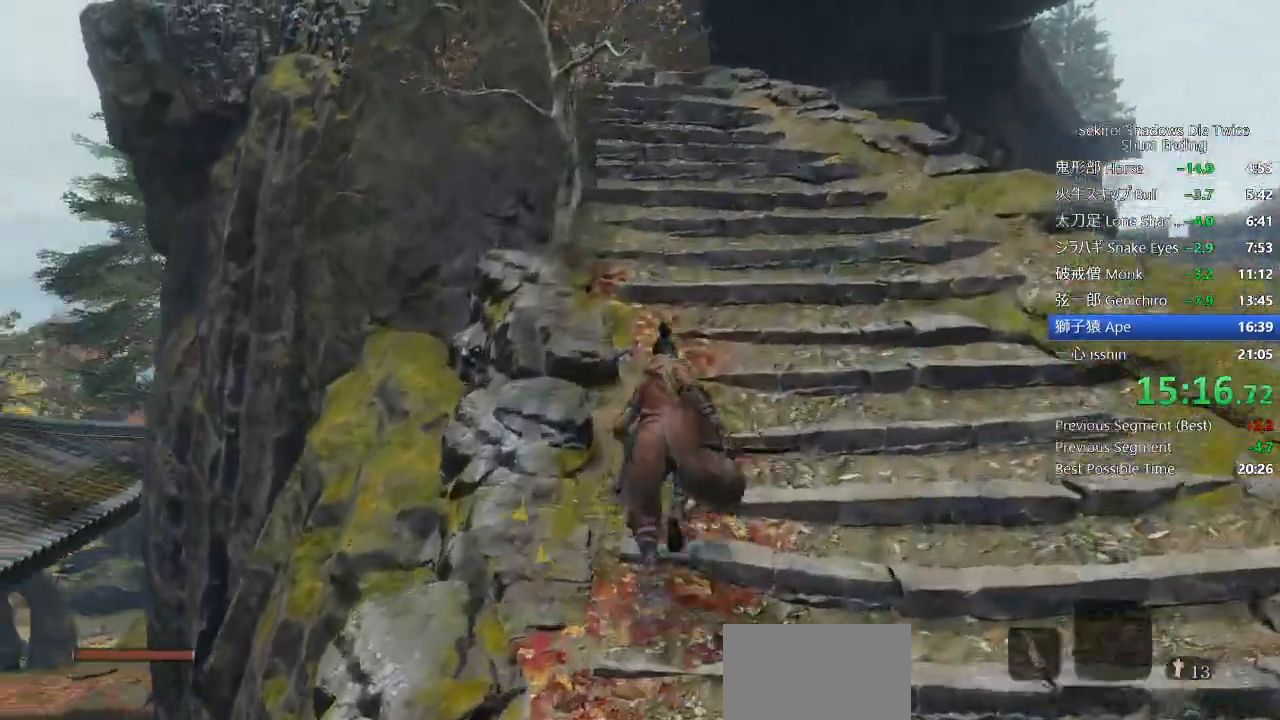
{"buttons": ["CIRCLE"], "left_stick": "up", "right_stick": "down-left", "events": []}
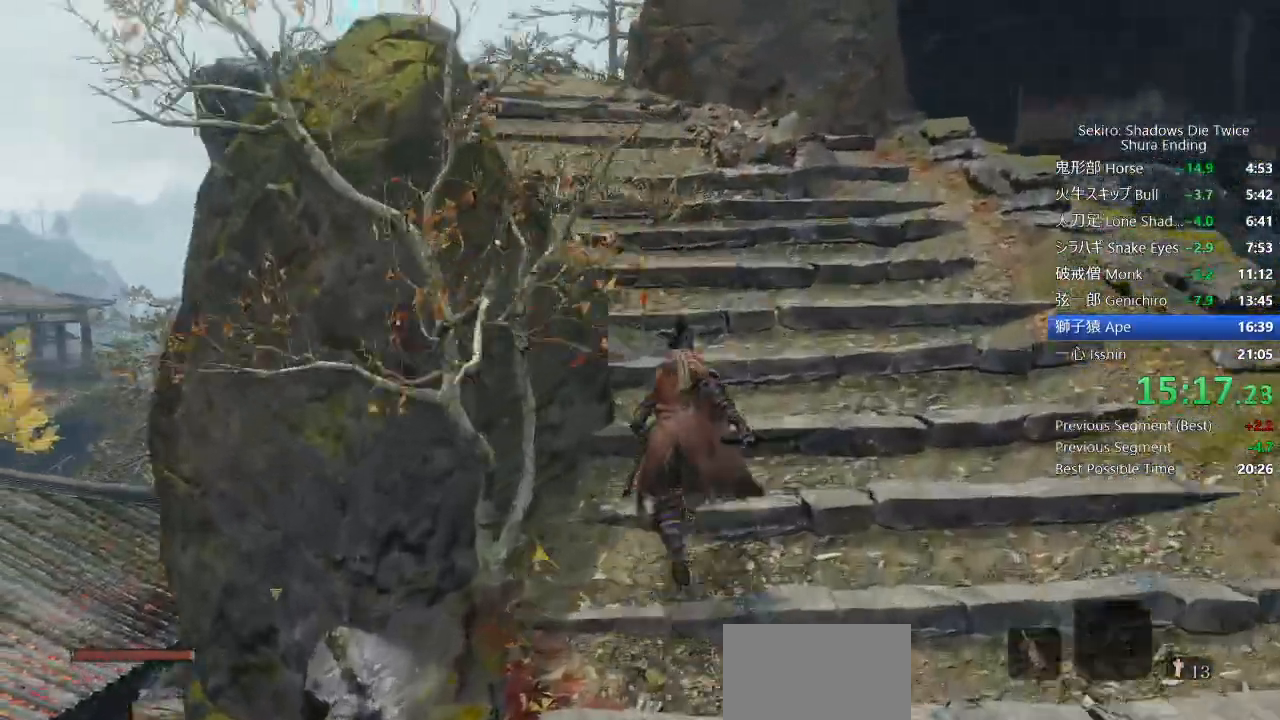
{"buttons": ["CIRCLE"], "left_stick": "up", "right_stick": "down-left", "events": [[183, "R1", "down"], [233, "R1", "up"]]}
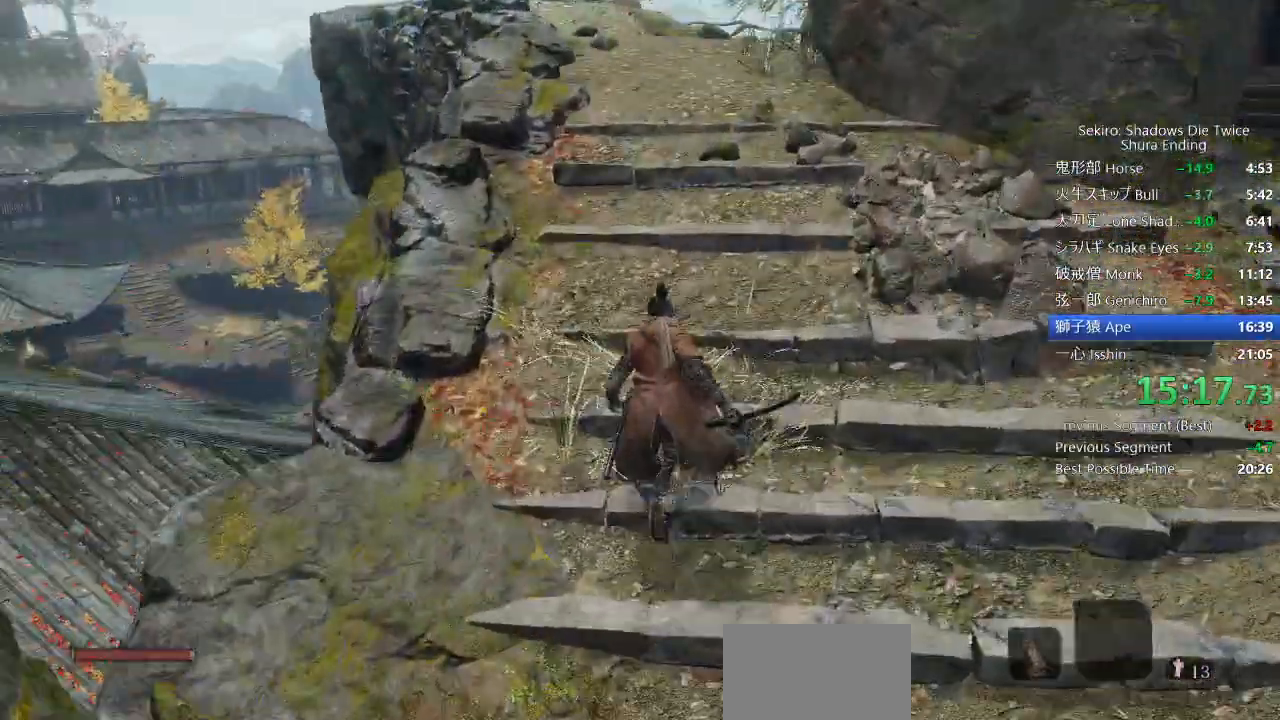
{"buttons": ["CIRCLE"], "left_stick": "up", "right_stick": "down-left", "events": []}
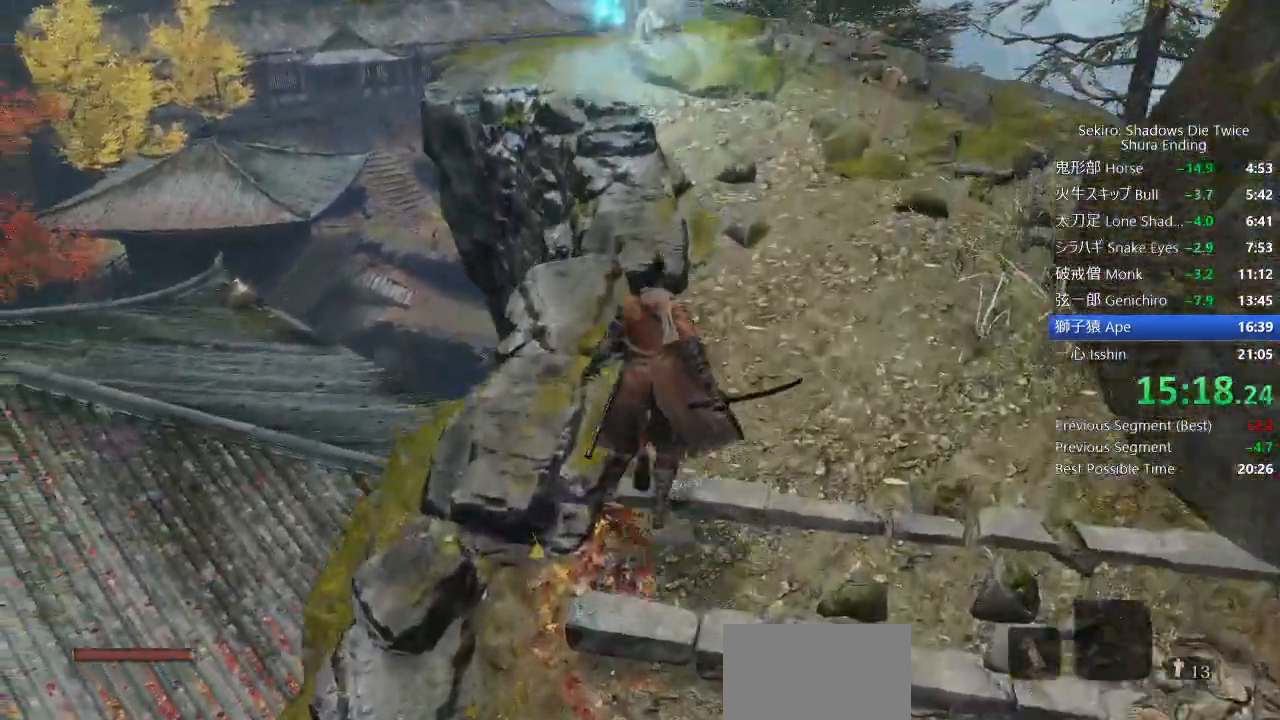
{"buttons": [], "left_stick": "up", "right_stick": "center", "events": [[367, "right_stick", "center"], [483, "CIRCLE", "up"]]}
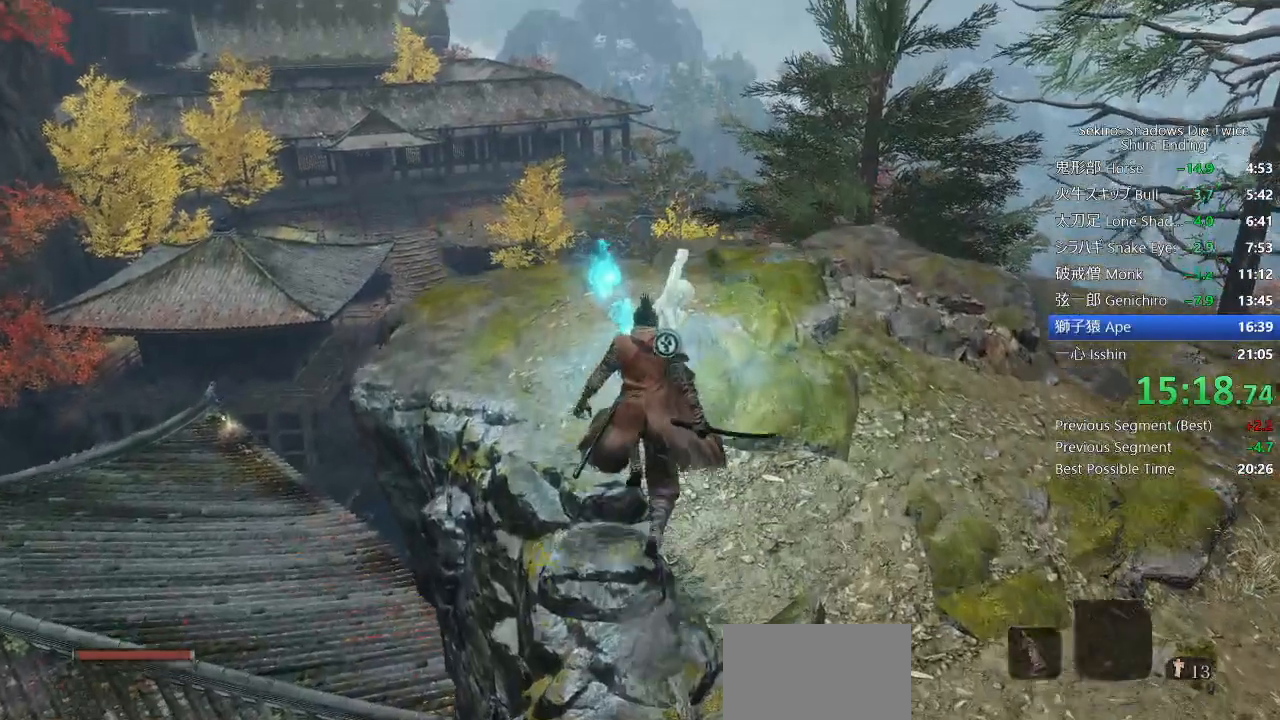
{"buttons": [], "left_stick": "up", "right_stick": "left", "events": [[50, "SQUARE", "down"], [133, "SQUARE", "up"], [200, "SQUARE", "down"], [283, "SQUARE", "up"], [500, "right_stick", "left"]]}